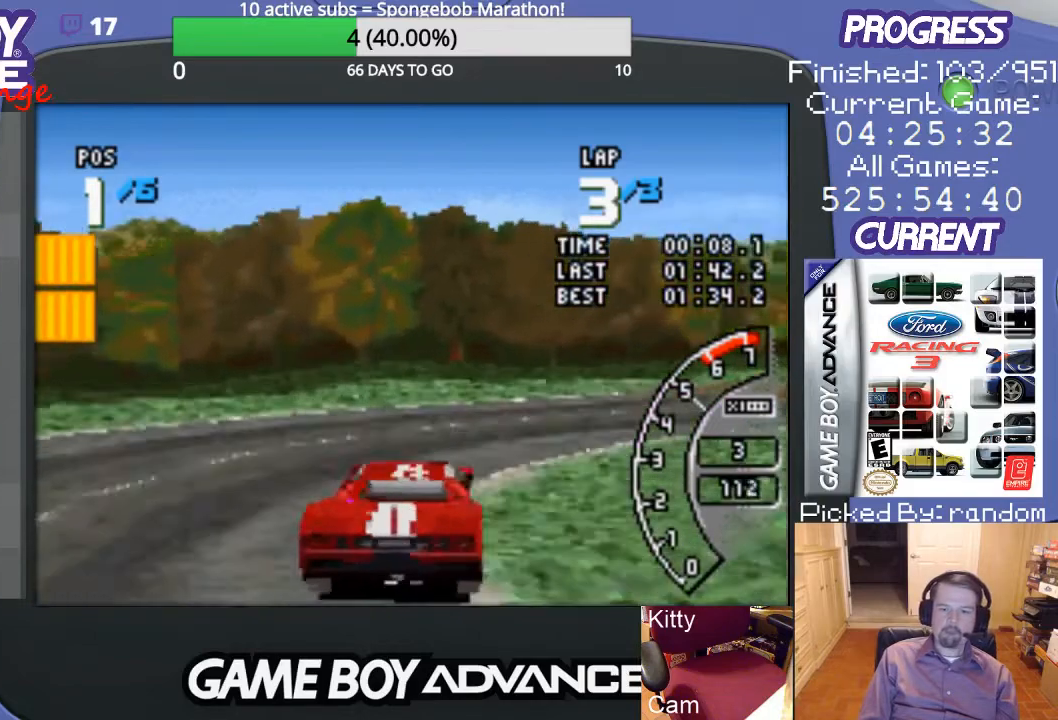
Gameplay with a controller (Nintendo layout); each line is a JSON object with the inputs held at the frame after it. "events" lists button and stick changes between this image and that frame as [ms after this image, input, new state], when the widget could be followed in between. Not read: L3 R3.
{"buttons": ["A", "DPAD_RIGHT"], "events": [[33, "A", "down"], [167, "A", "up"], [267, "A", "down"], [333, "A", "up"], [433, "A", "down"]]}
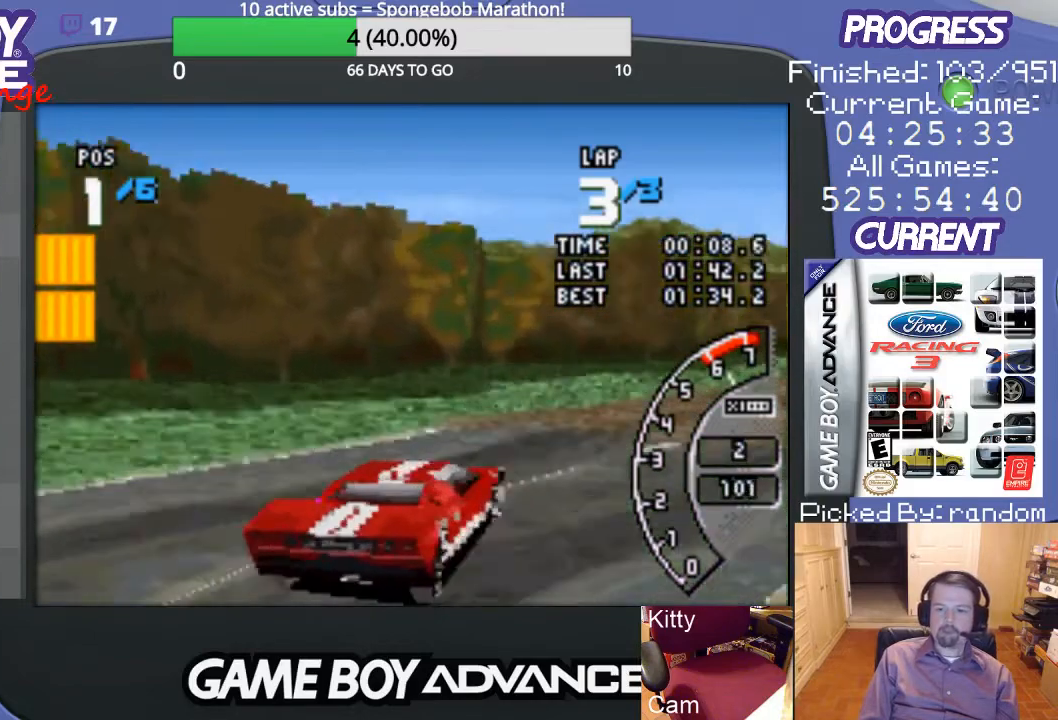
{"buttons": ["A"], "events": [[300, "DPAD_RIGHT", "up"]]}
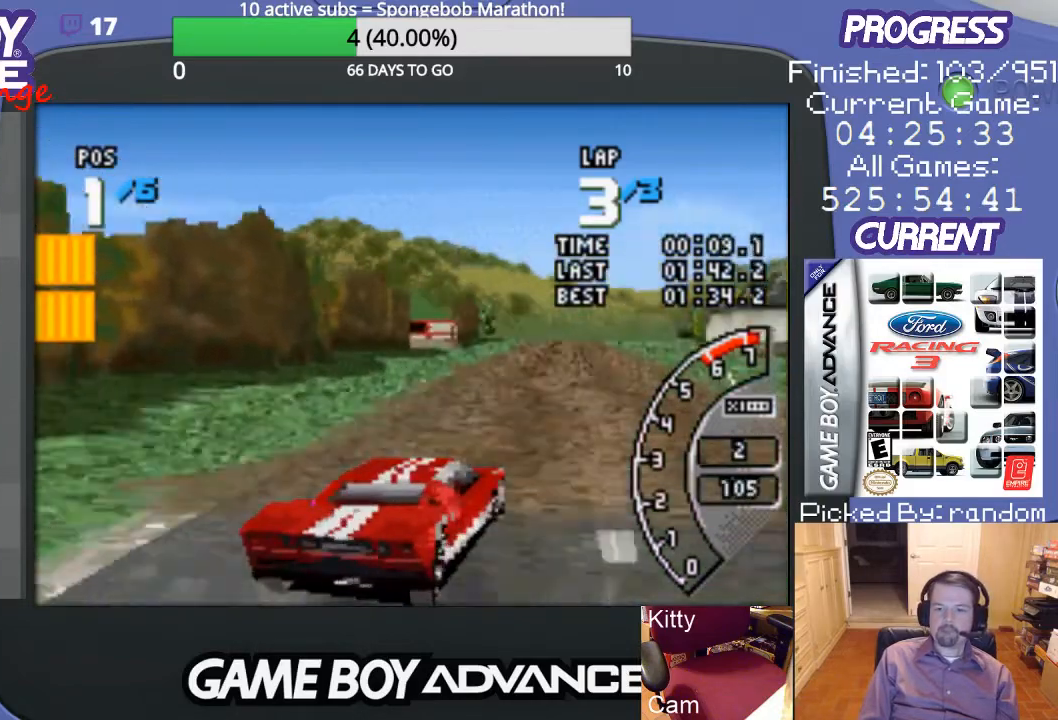
{"buttons": ["A"], "events": [[167, "DPAD_LEFT", "down"], [467, "DPAD_LEFT", "up"]]}
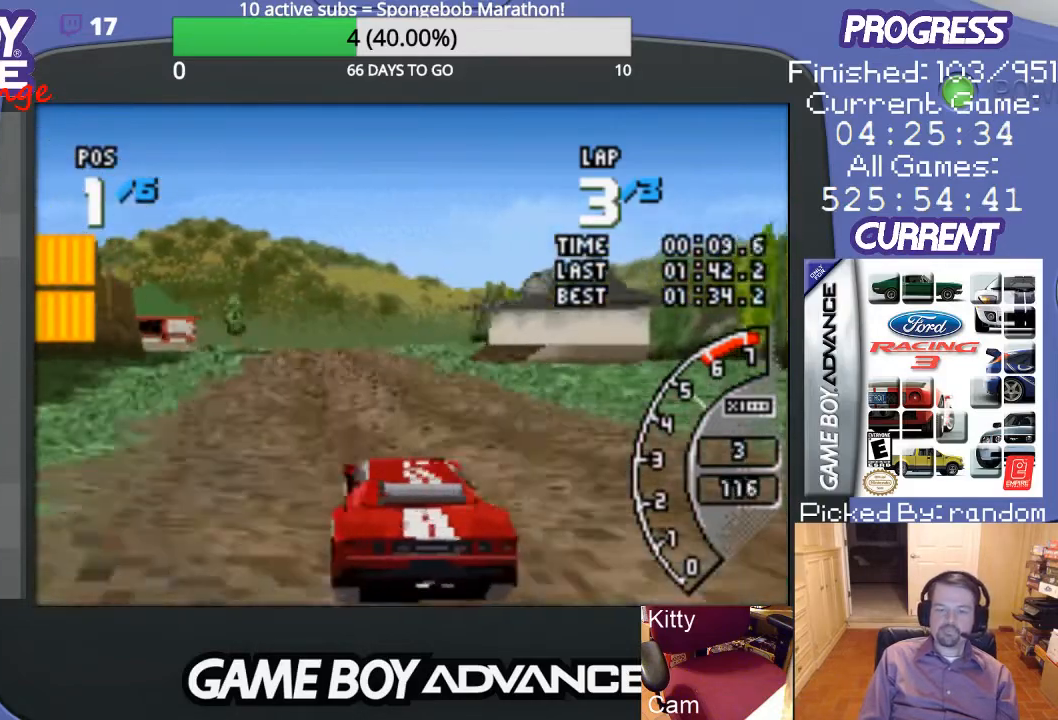
{"buttons": ["A"], "events": []}
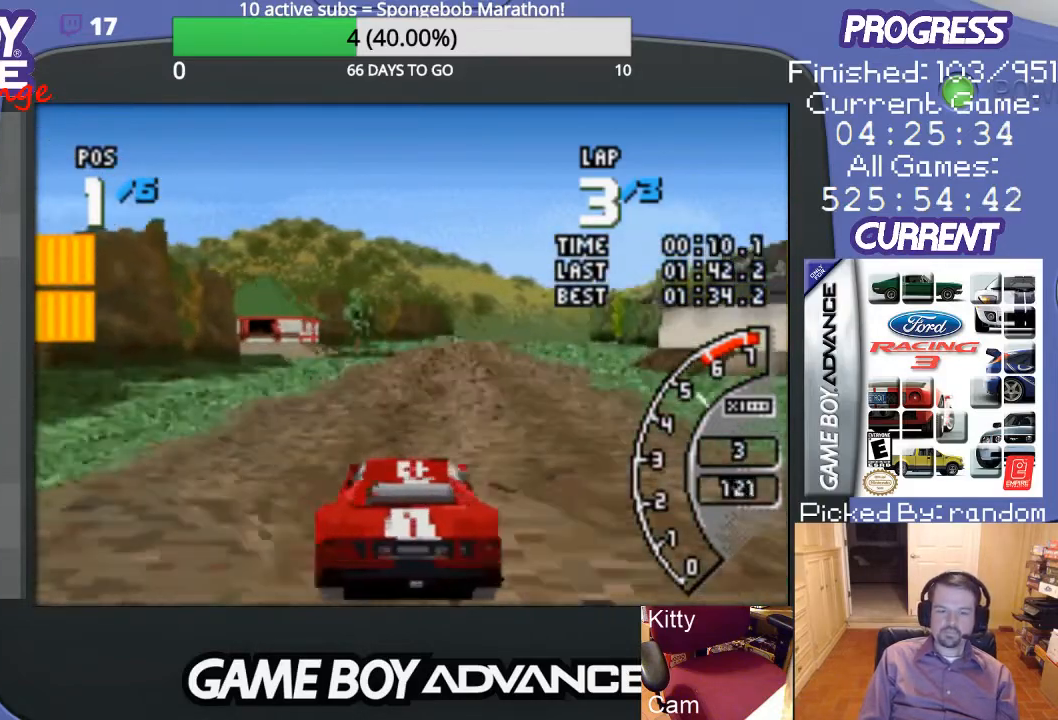
{"buttons": ["A"], "events": [[133, "DPAD_RIGHT", "down"], [333, "DPAD_RIGHT", "up"]]}
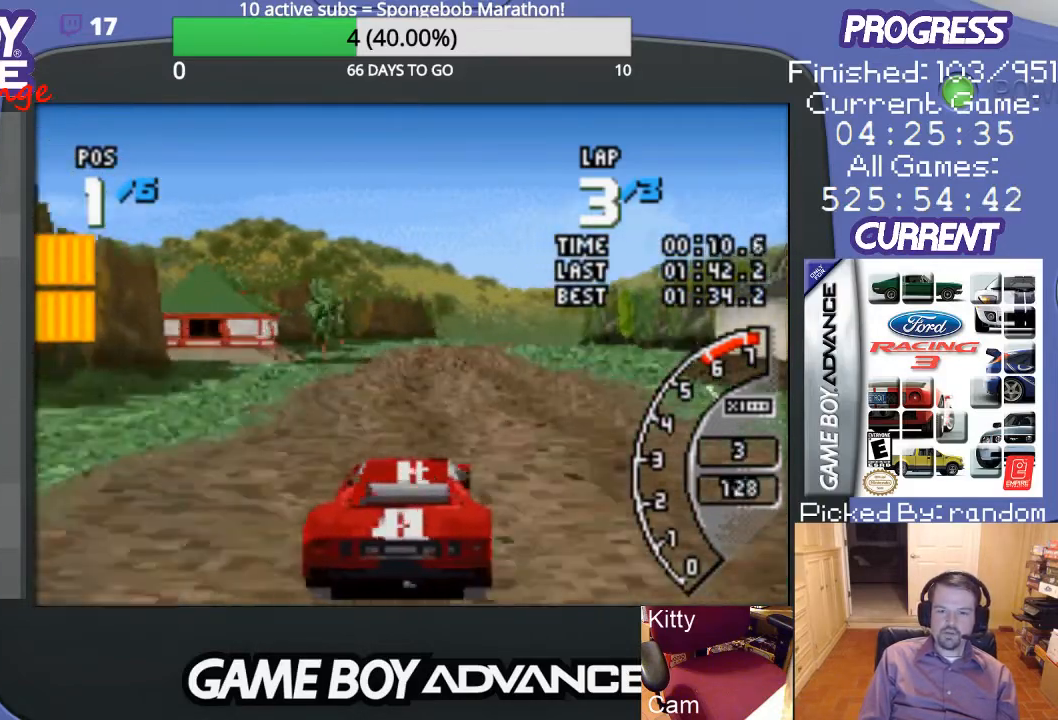
{"buttons": ["A"], "events": []}
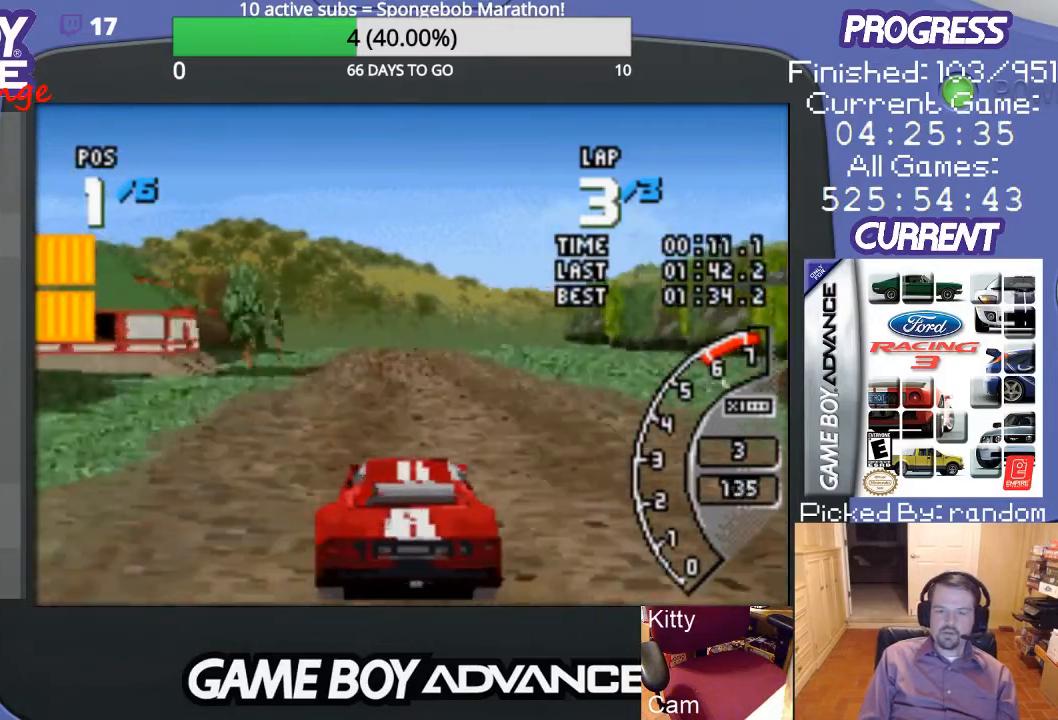
{"buttons": ["A"], "events": []}
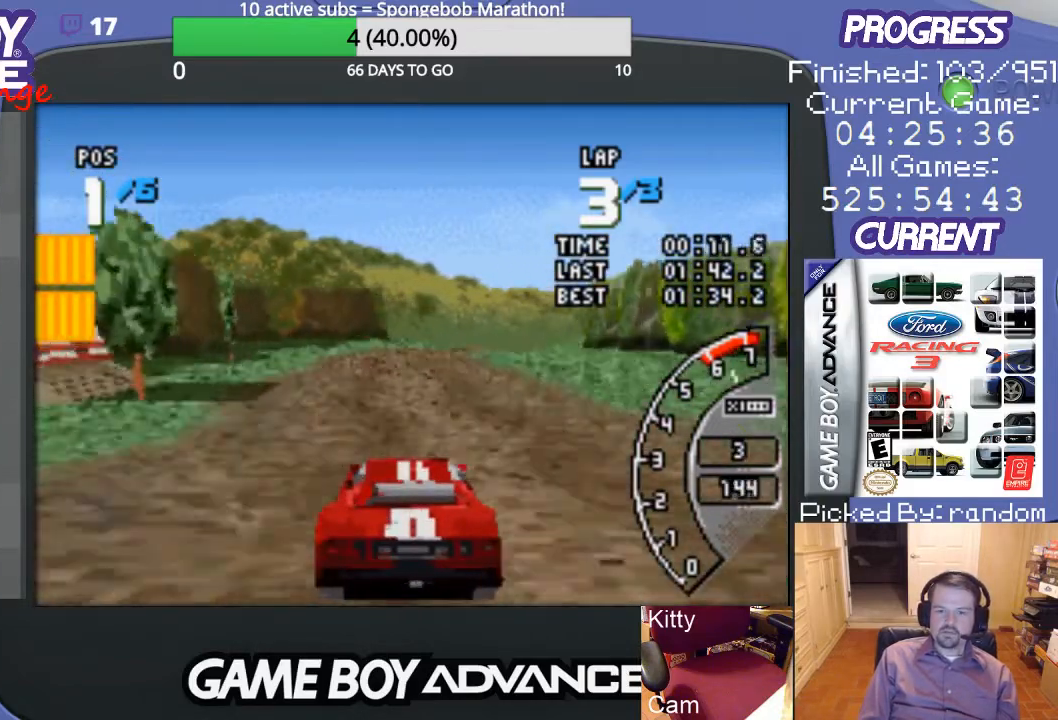
{"buttons": ["A"], "events": []}
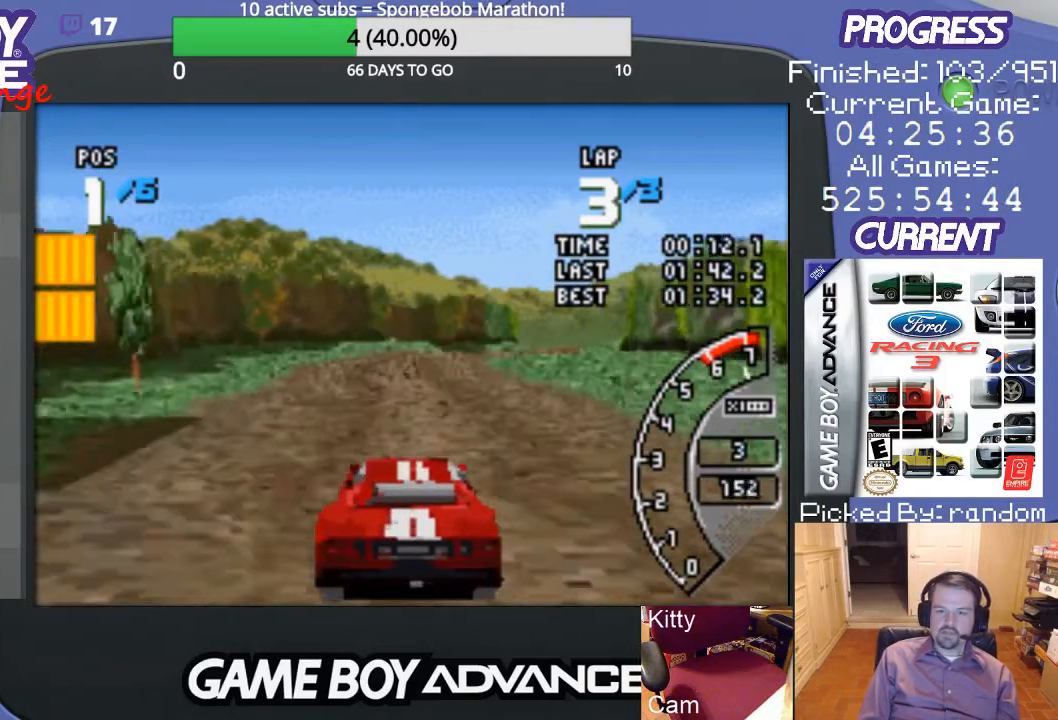
{"buttons": ["A"], "events": []}
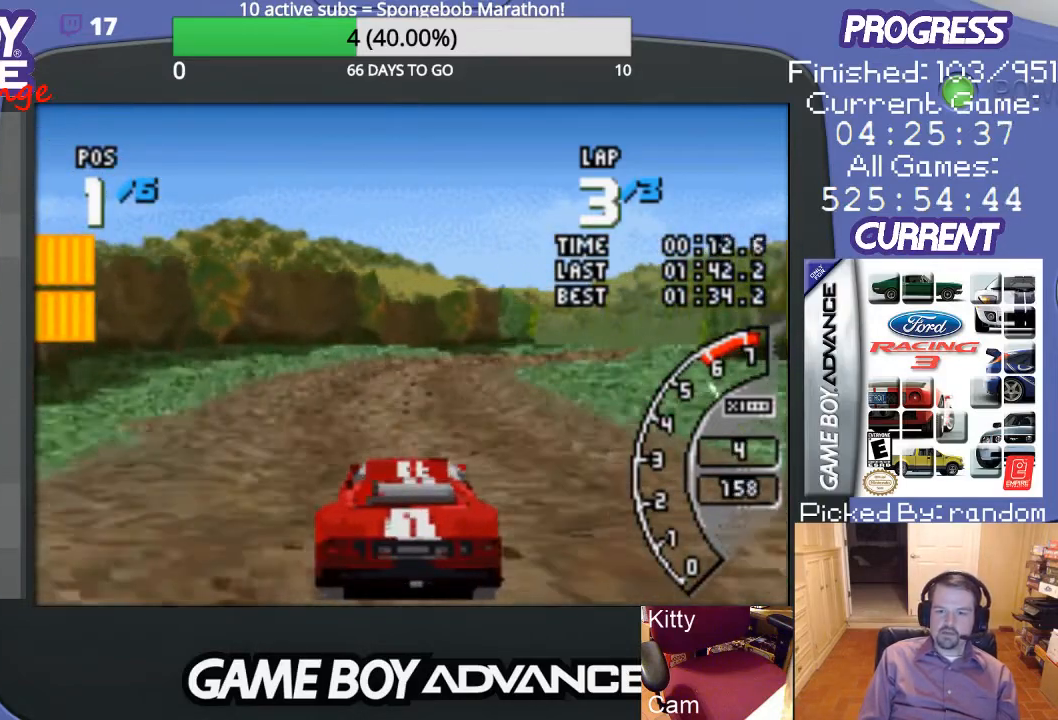
{"buttons": ["DPAD_RIGHT"], "events": [[100, "DPAD_RIGHT", "down"], [267, "DPAD_RIGHT", "up"], [367, "DPAD_RIGHT", "down"], [500, "A", "up"]]}
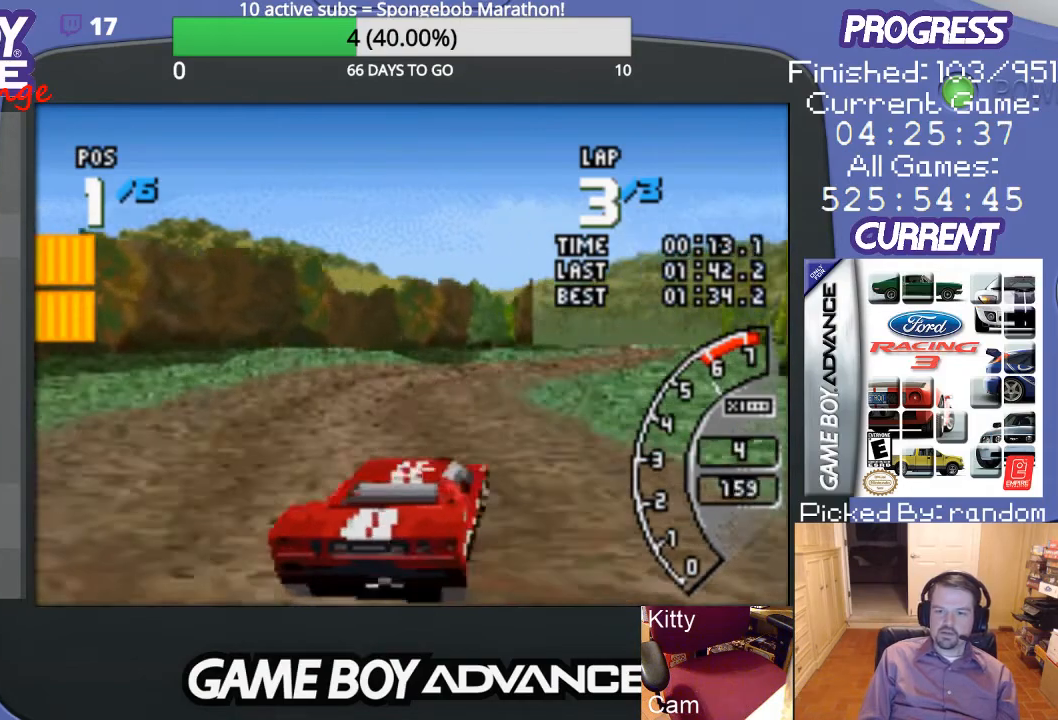
{"buttons": ["A"], "events": [[67, "A", "down"], [67, "DPAD_RIGHT", "up"], [333, "DPAD_RIGHT", "down"], [433, "DPAD_RIGHT", "up"]]}
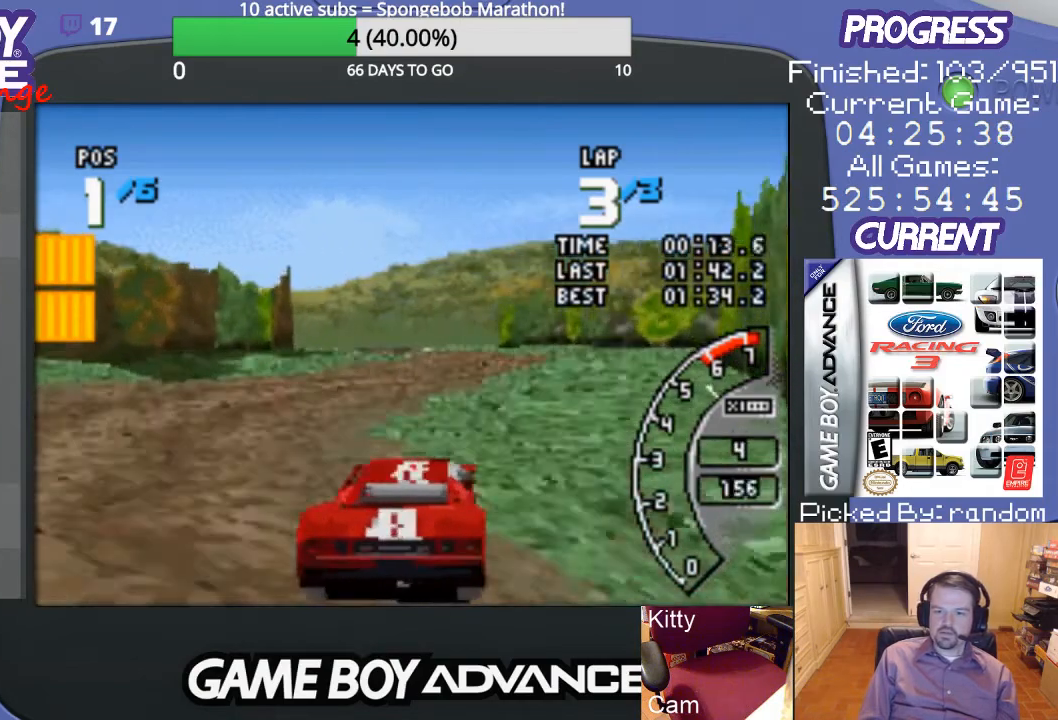
{"buttons": ["A"], "events": [[100, "DPAD_LEFT", "down"], [267, "DPAD_LEFT", "up"]]}
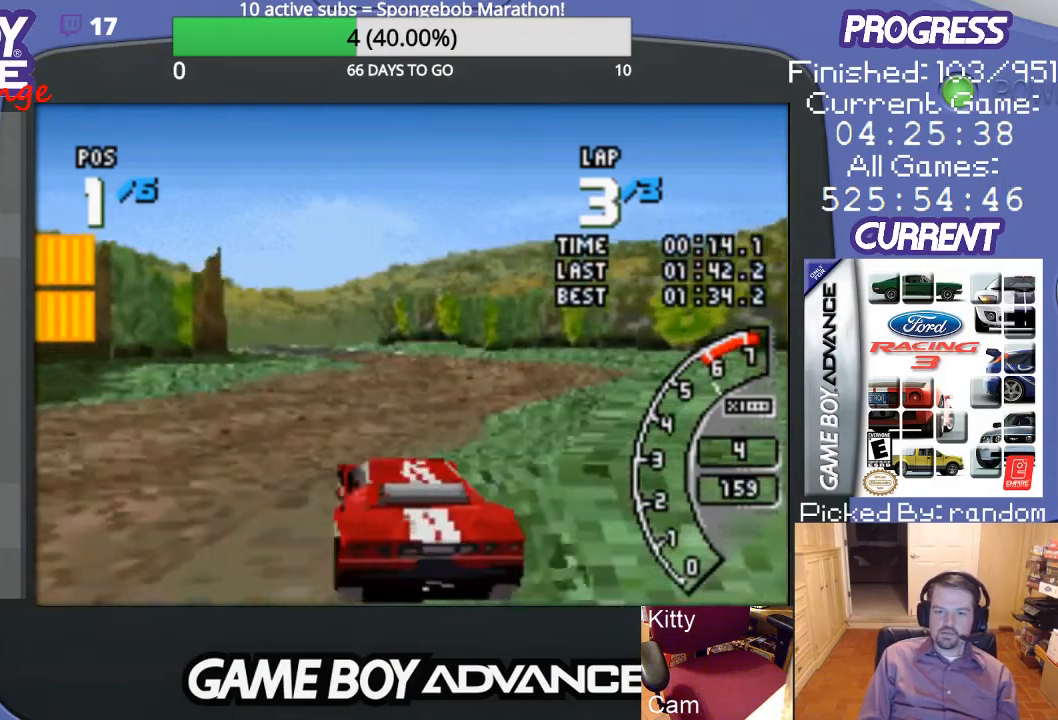
{"buttons": ["A"], "events": [[167, "DPAD_RIGHT", "down"], [367, "DPAD_RIGHT", "up"]]}
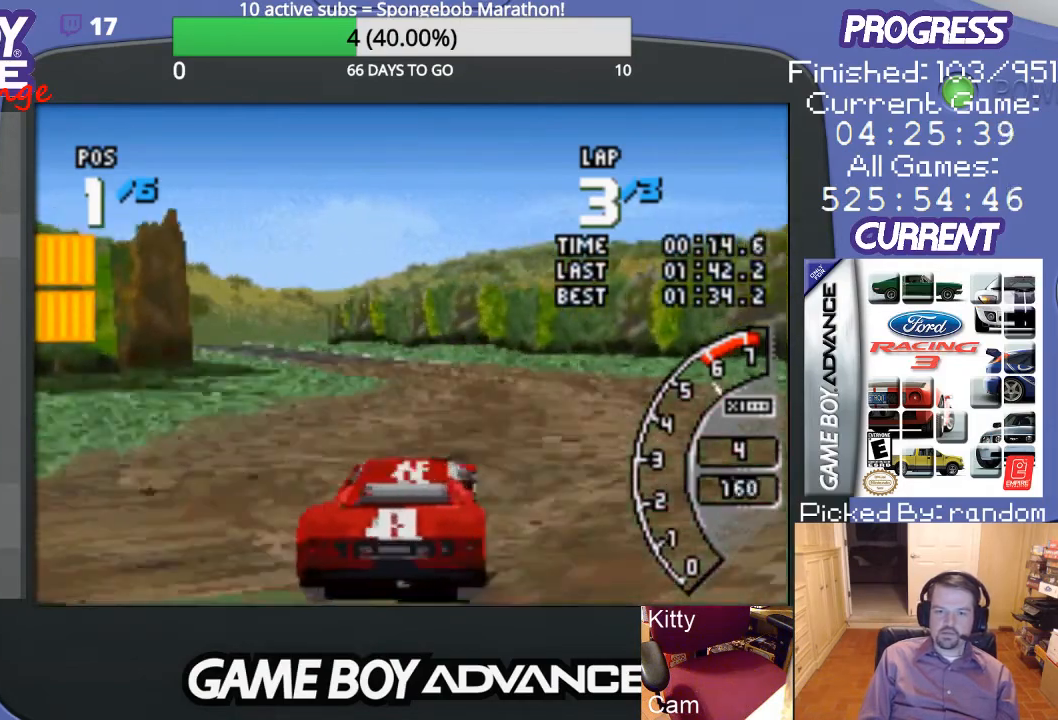
{"buttons": ["A"], "events": [[300, "DPAD_LEFT", "down"], [467, "DPAD_LEFT", "up"]]}
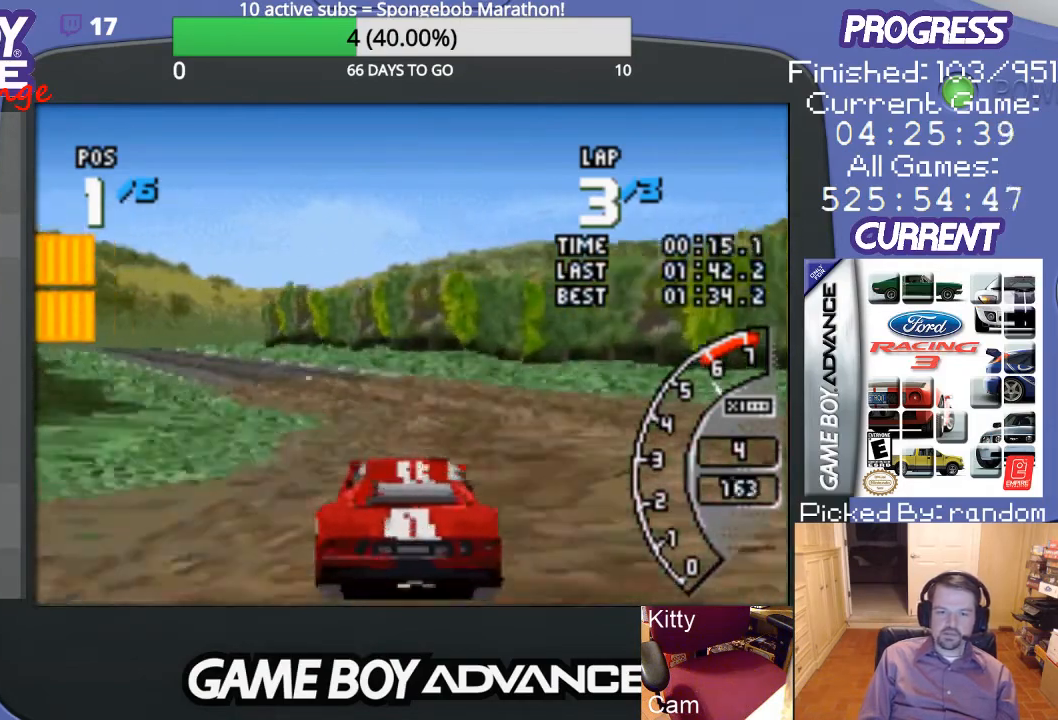
{"buttons": ["A", "DPAD_LEFT"], "events": [[33, "DPAD_LEFT", "down"], [200, "DPAD_LEFT", "up"], [400, "DPAD_LEFT", "down"]]}
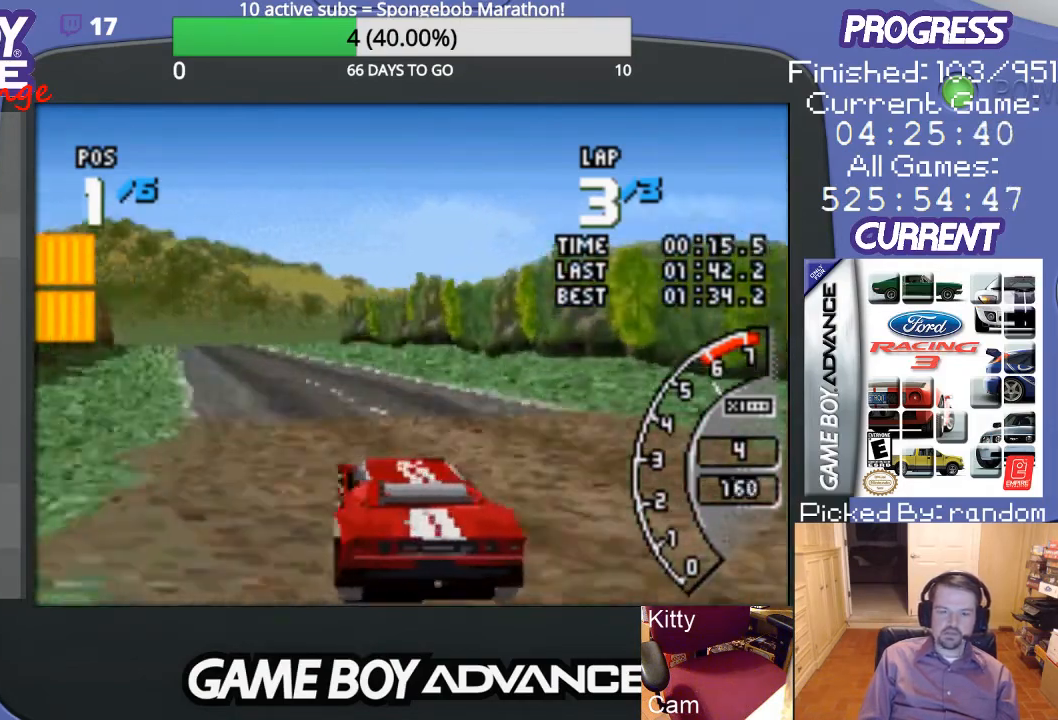
{"buttons": ["A"], "events": [[33, "DPAD_LEFT", "up"]]}
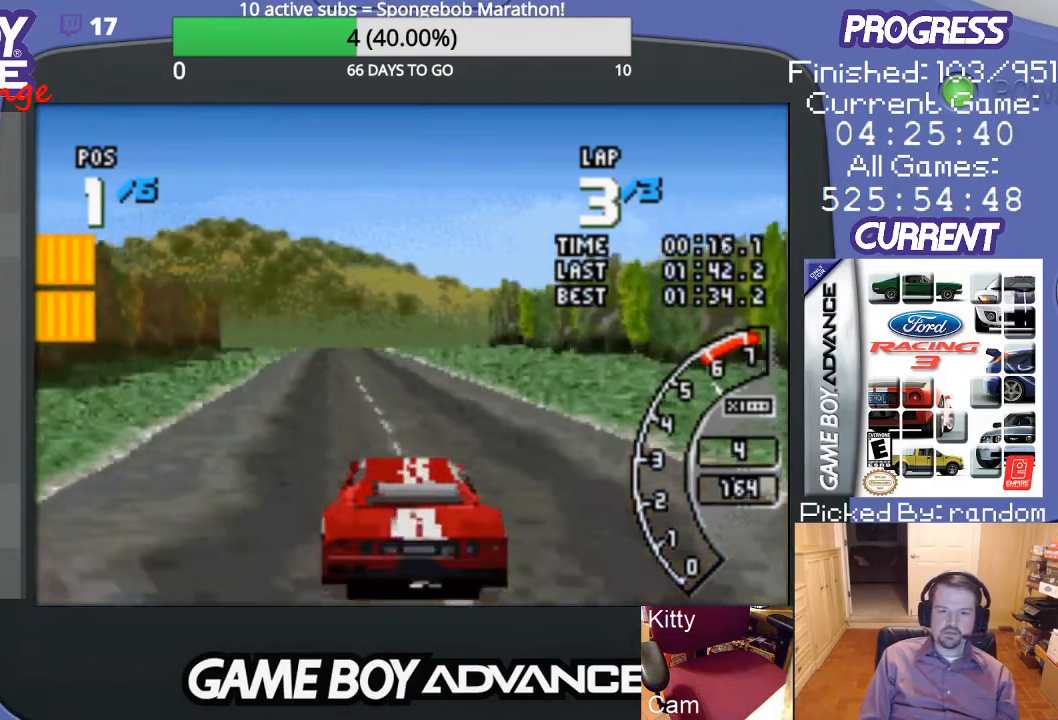
{"buttons": ["A", "DPAD_LEFT"], "events": [[500, "DPAD_LEFT", "down"]]}
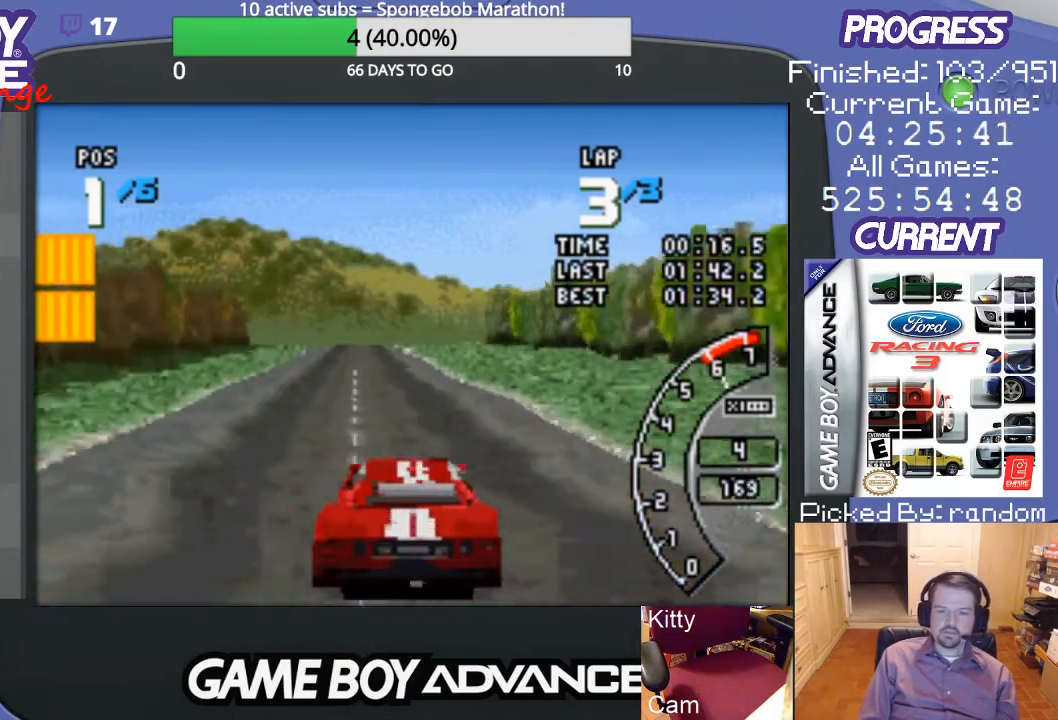
{"buttons": ["A"], "events": [[100, "DPAD_LEFT", "up"]]}
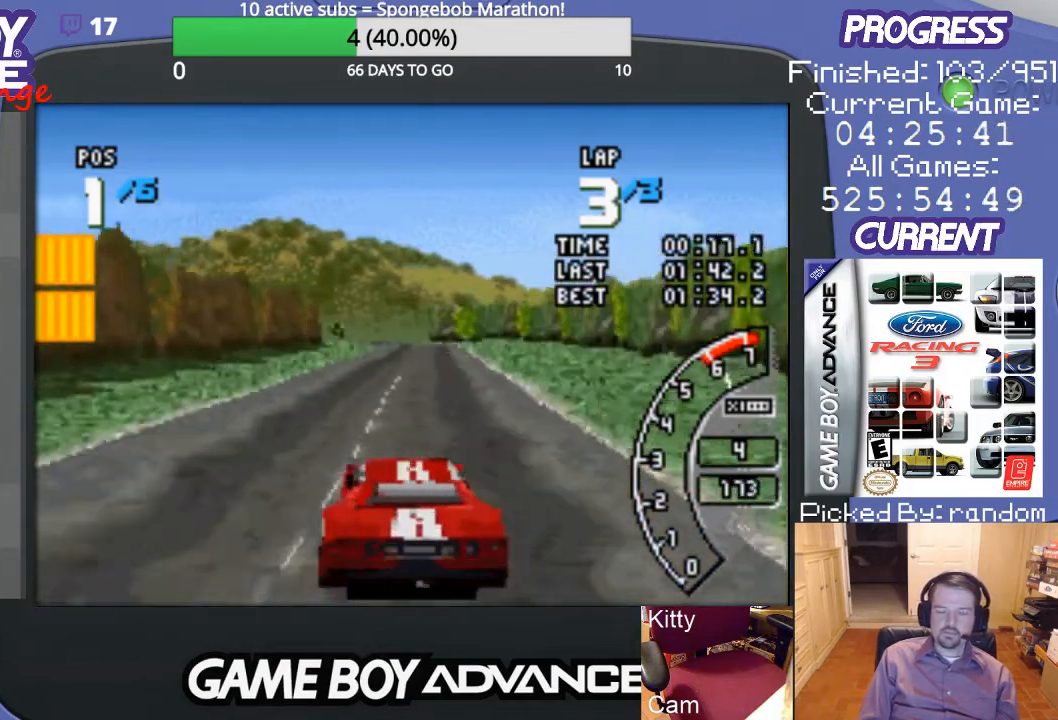
{"buttons": ["A"], "events": [[300, "DPAD_RIGHT", "down"], [400, "DPAD_RIGHT", "up"]]}
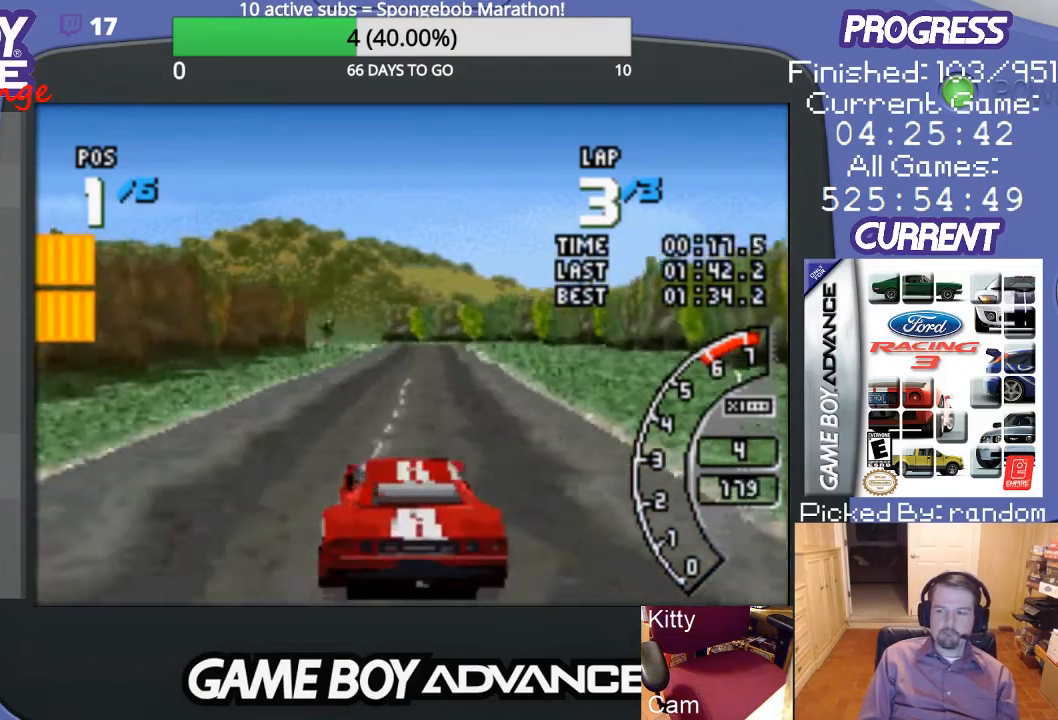
{"buttons": ["A"], "events": []}
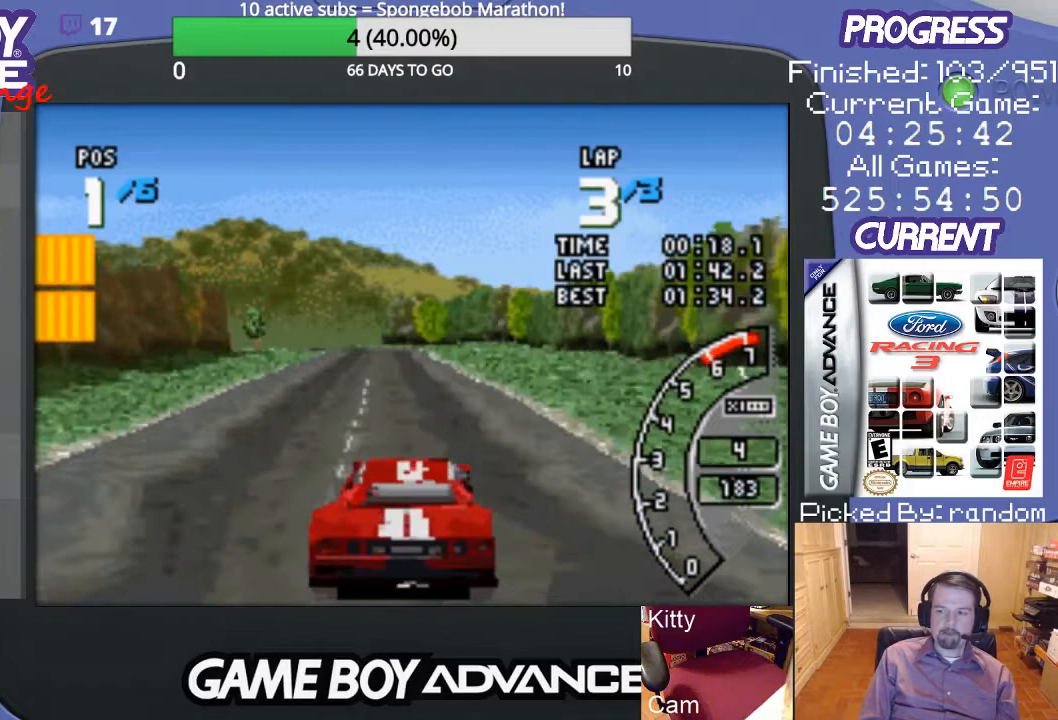
{"buttons": ["A"], "events": [[267, "DPAD_LEFT", "down"], [367, "DPAD_LEFT", "up"]]}
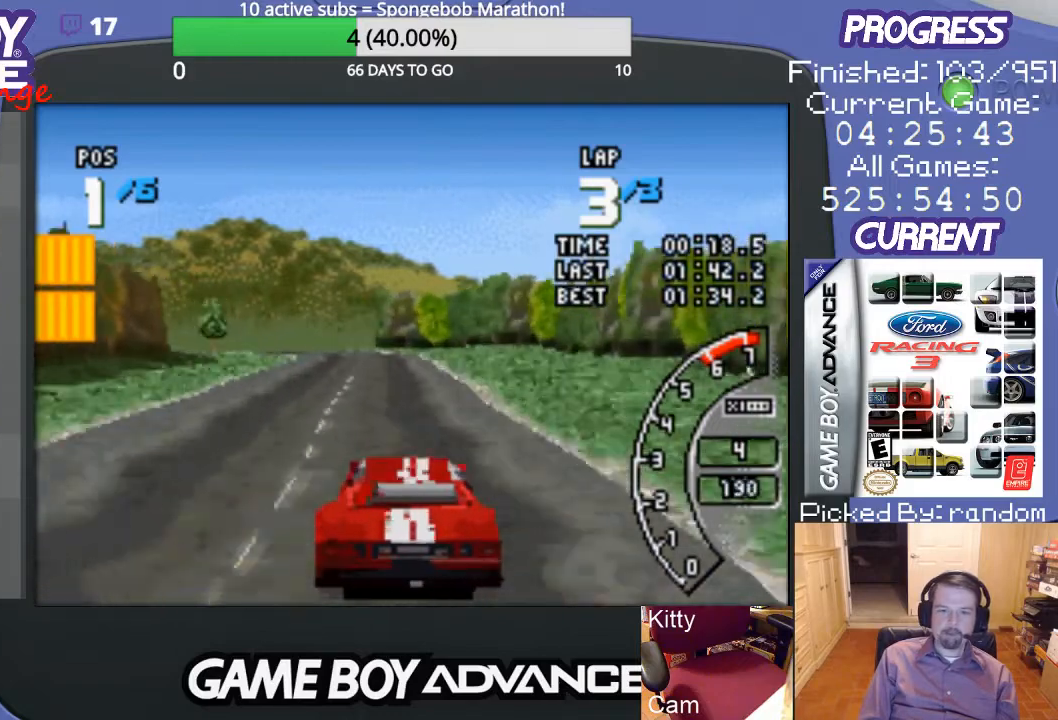
{"buttons": ["A"], "events": [[133, "DPAD_LEFT", "down"], [233, "DPAD_LEFT", "up"]]}
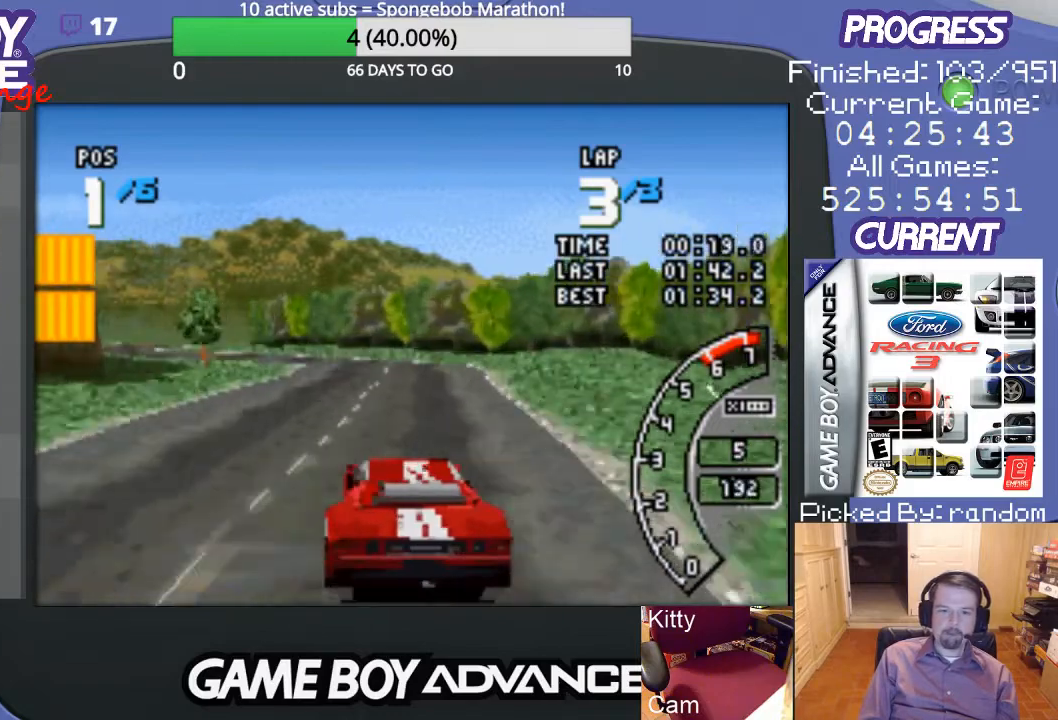
{"buttons": ["DPAD_LEFT"], "events": [[300, "DPAD_LEFT", "down"], [367, "A", "up"]]}
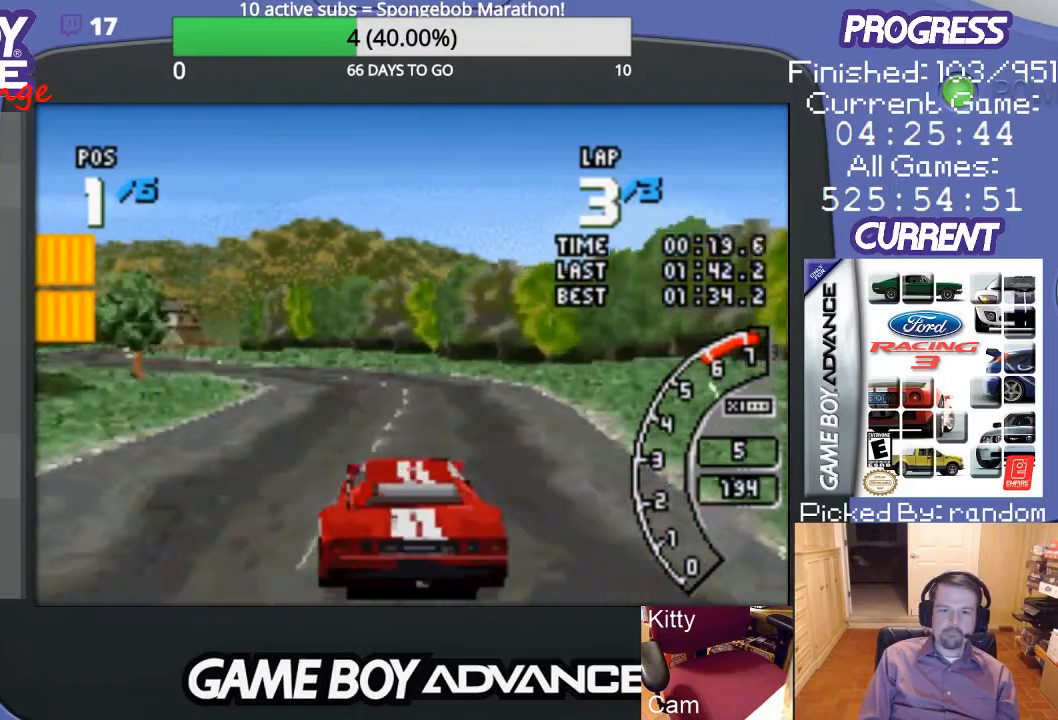
{"buttons": ["A", "DPAD_LEFT"], "events": [[67, "A", "down"], [133, "A", "up"], [300, "A", "down"], [433, "A", "up"], [467, "A", "down"]]}
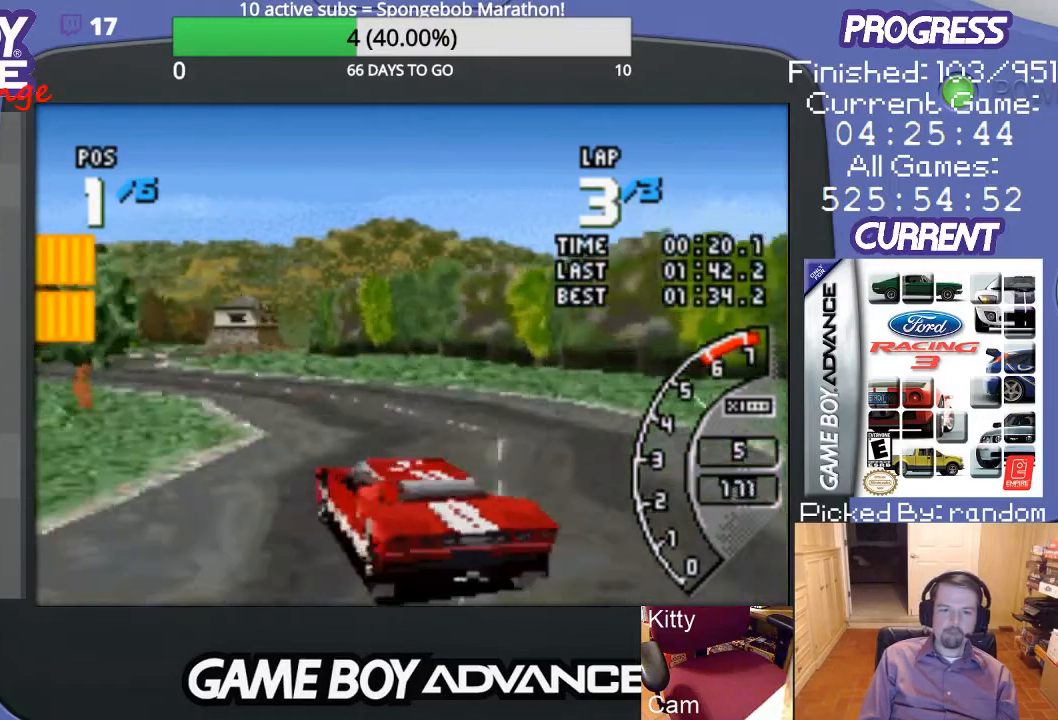
{"buttons": ["A"], "events": [[67, "A", "up"], [67, "DPAD_LEFT", "up"], [133, "A", "down"], [133, "DPAD_LEFT", "down"], [200, "A", "up"], [300, "A", "down"], [400, "A", "up"], [433, "DPAD_LEFT", "up"], [467, "A", "down"]]}
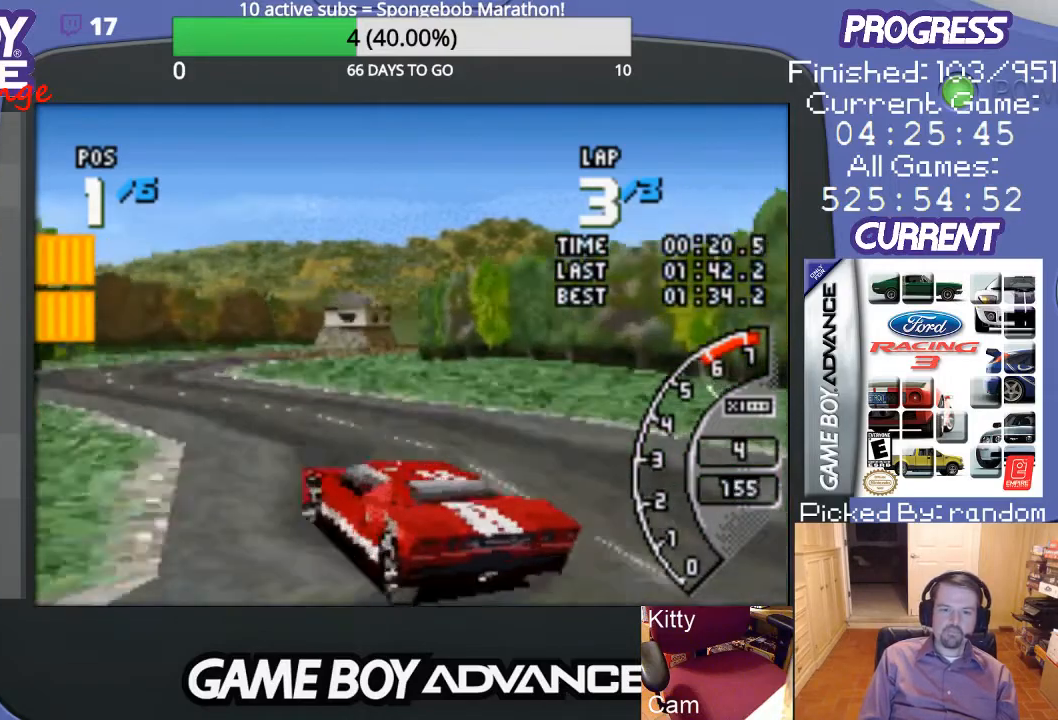
{"buttons": ["A", "DPAD_RIGHT"], "events": [[100, "A", "up"], [133, "A", "down"], [300, "DPAD_RIGHT", "down"]]}
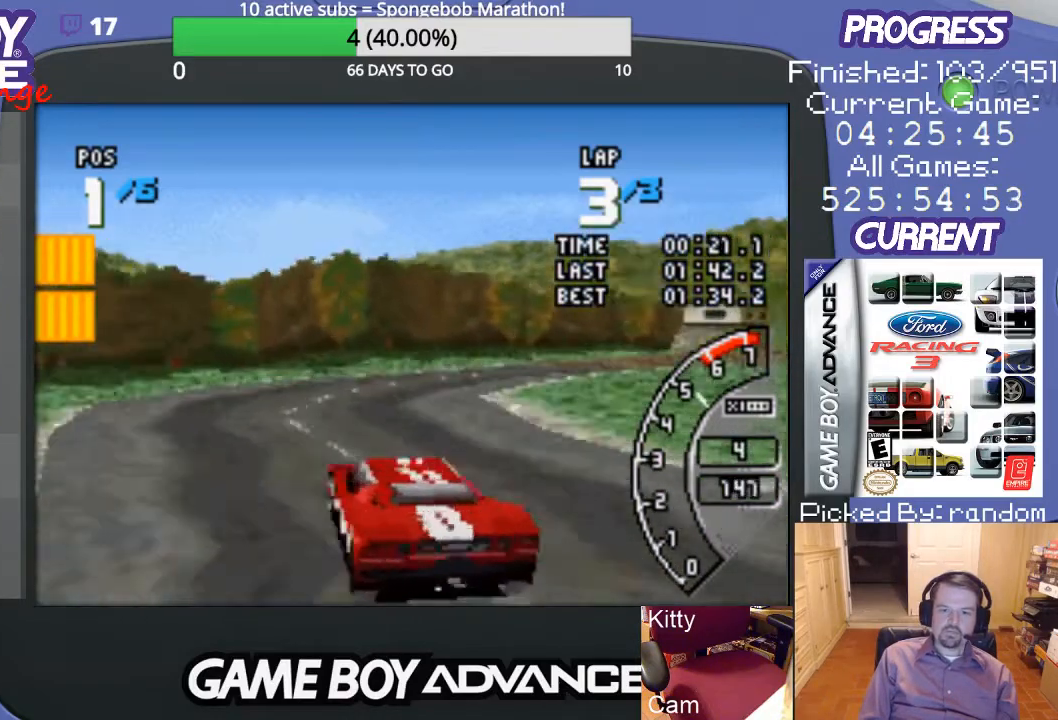
{"buttons": ["A", "DPAD_RIGHT"], "events": [[67, "DPAD_RIGHT", "up"], [133, "DPAD_RIGHT", "down"], [267, "A", "up"], [500, "A", "down"]]}
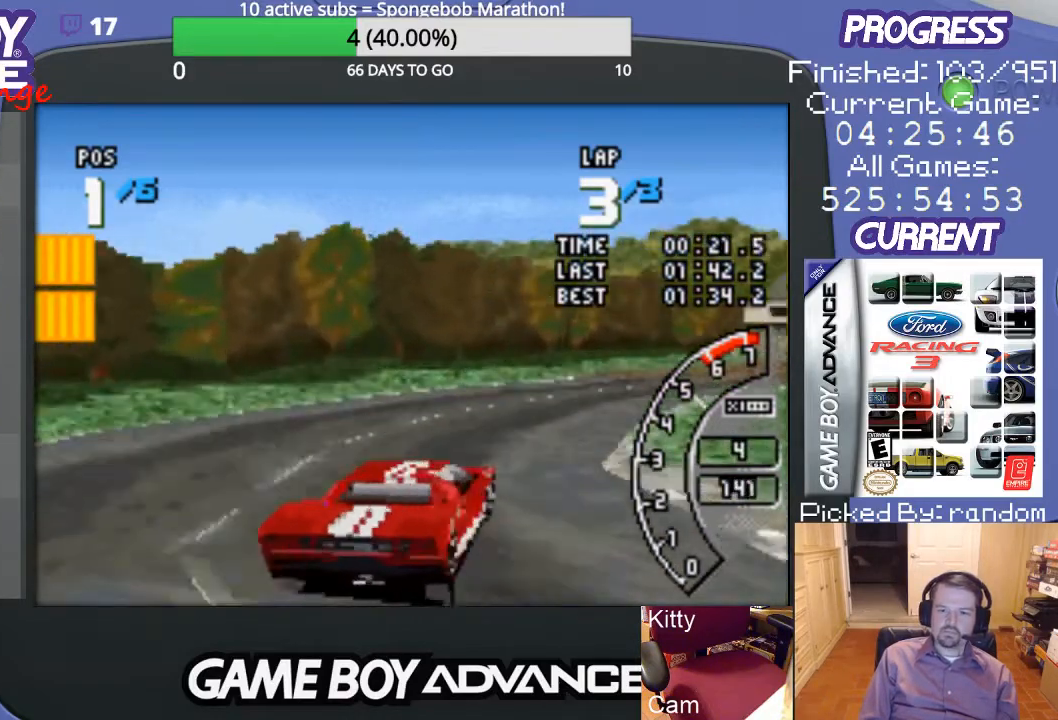
{"buttons": ["A"], "events": [[100, "A", "up"], [167, "A", "down"], [233, "DPAD_RIGHT", "up"], [367, "DPAD_RIGHT", "down"], [467, "DPAD_RIGHT", "up"]]}
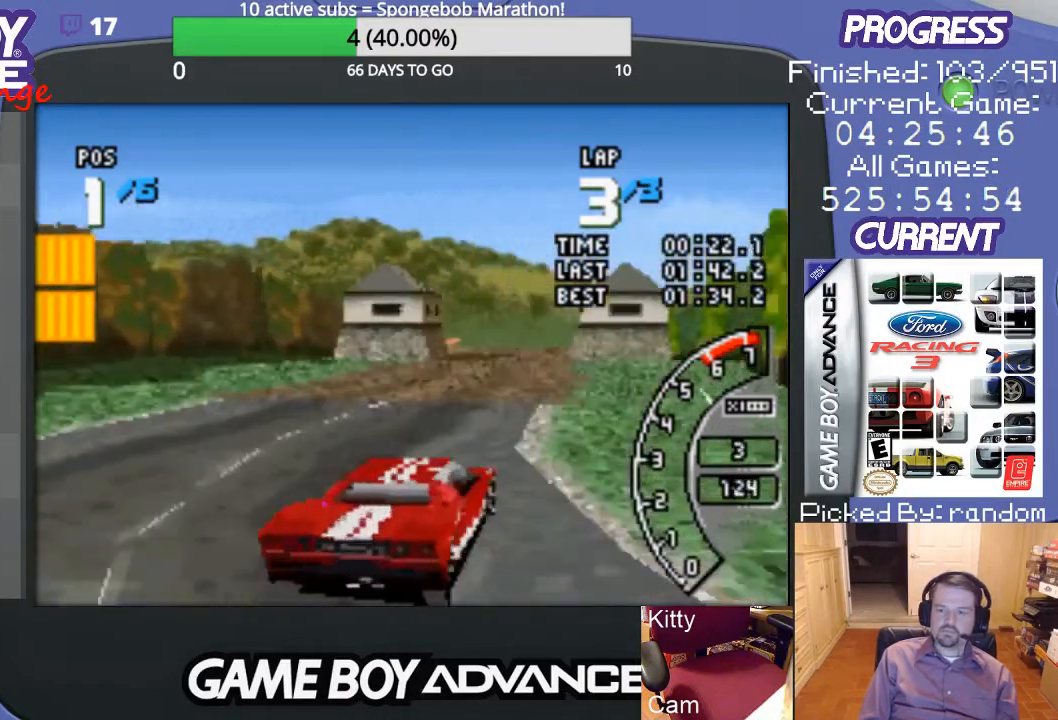
{"buttons": ["A", "DPAD_LEFT"], "events": [[167, "DPAD_LEFT", "down"], [367, "A", "up"], [433, "A", "down"]]}
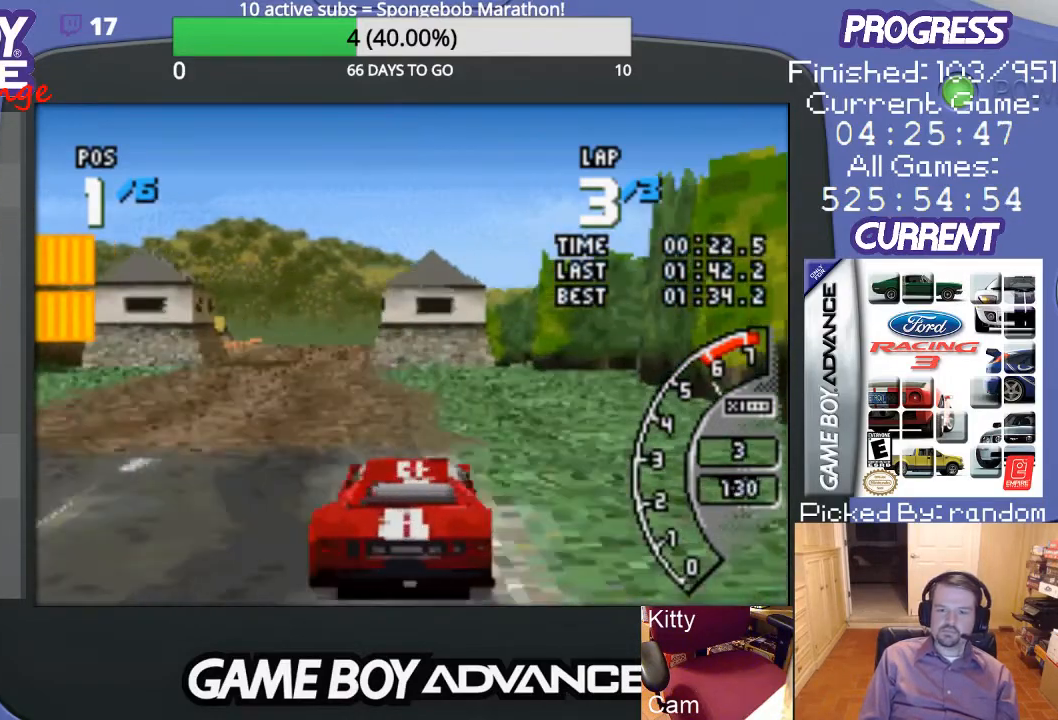
{"buttons": ["A"], "events": [[33, "DPAD_LEFT", "up"], [333, "DPAD_RIGHT", "down"], [500, "DPAD_RIGHT", "up"]]}